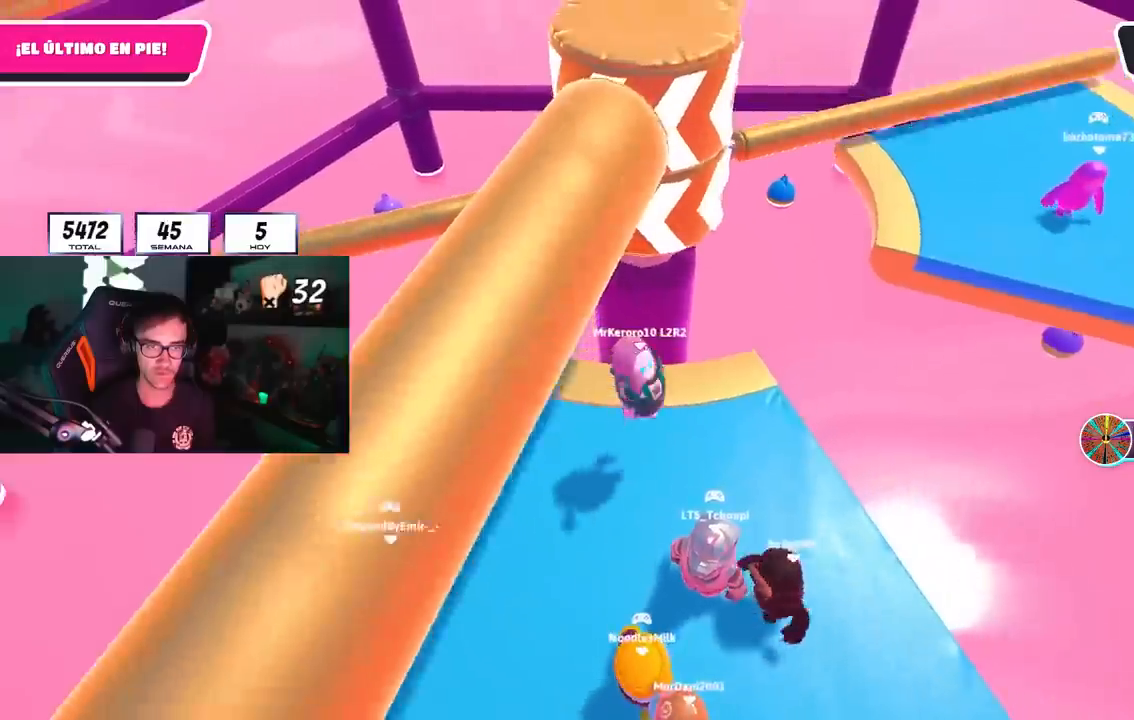
Gameplay with a controller (PlayStation layout); each line is a JSON object with the inputs held at the frame after it. "events" lists button and stick changes between this image and that frame as [ms after this image, input, new state], when the widget could be followed in between.
{"buttons": [], "left_stick": "down-left", "right_stick": "center", "events": [[50, "left_stick", "right"], [217, "left_stick", "left"], [317, "left_stick", "down-right"], [450, "left_stick", "down-left"]]}
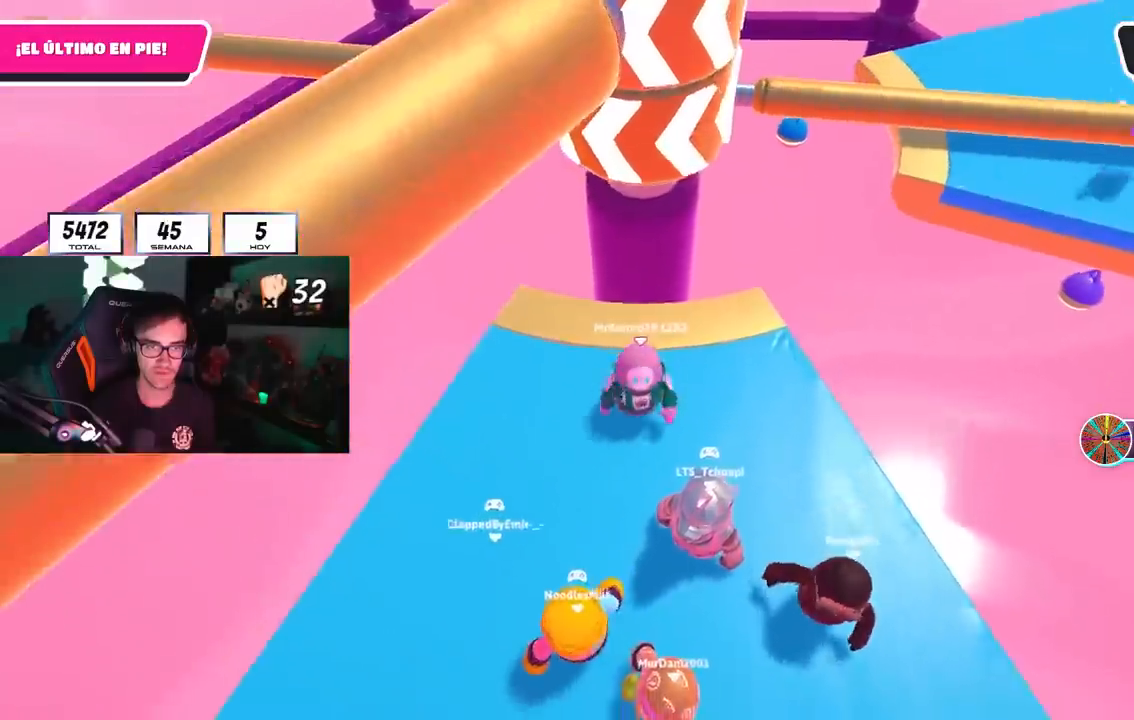
{"buttons": [], "left_stick": "down-left", "right_stick": "center", "events": [[83, "left_stick", "up-right"], [283, "left_stick", "center"], [333, "left_stick", "down-left"]]}
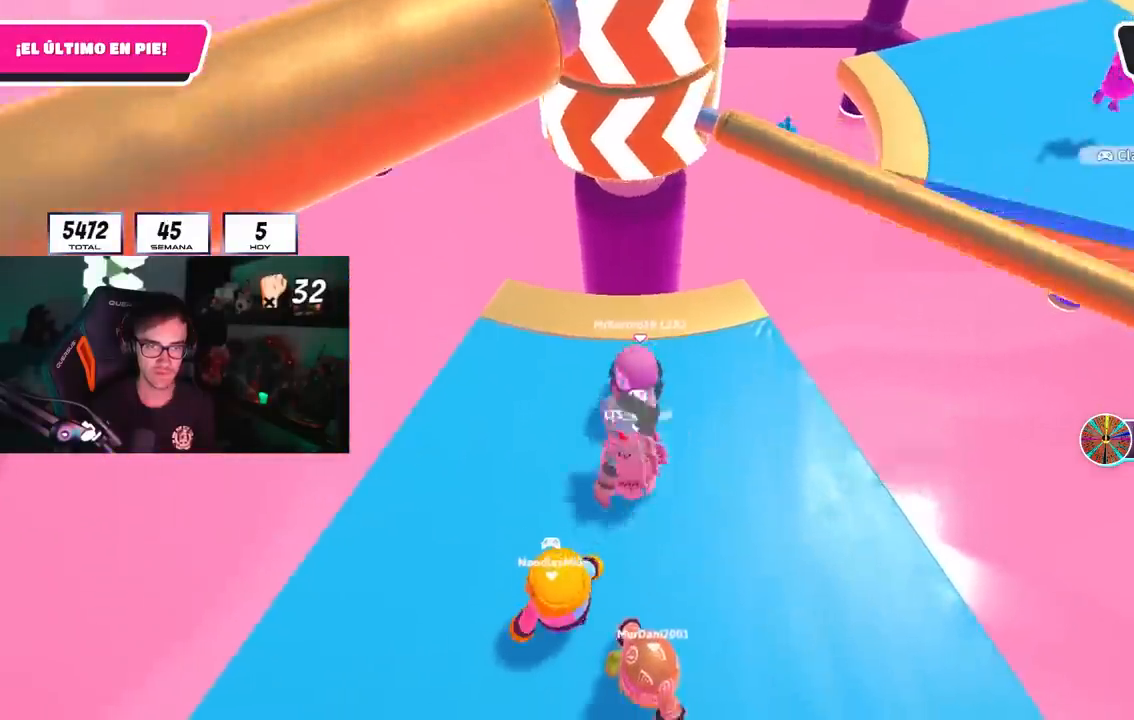
{"buttons": [], "left_stick": "down-left", "right_stick": "center", "events": [[67, "R2", "down"], [183, "right_stick", "down-right"], [400, "right_stick", "center"], [433, "R2", "up"]]}
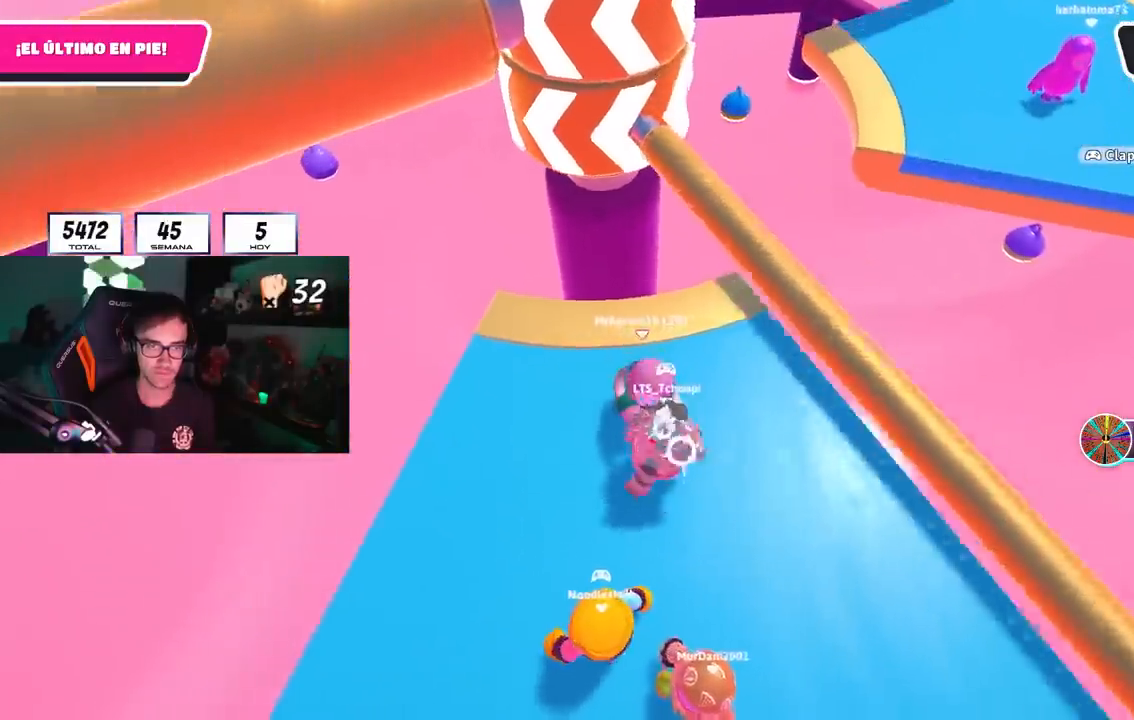
{"buttons": ["CROSS"], "left_stick": "left", "right_stick": "center", "events": [[33, "CROSS", "down"], [33, "left_stick", "down-right"], [133, "CROSS", "up"], [133, "left_stick", "right"], [200, "CROSS", "down"], [267, "left_stick", "up"], [383, "left_stick", "left"]]}
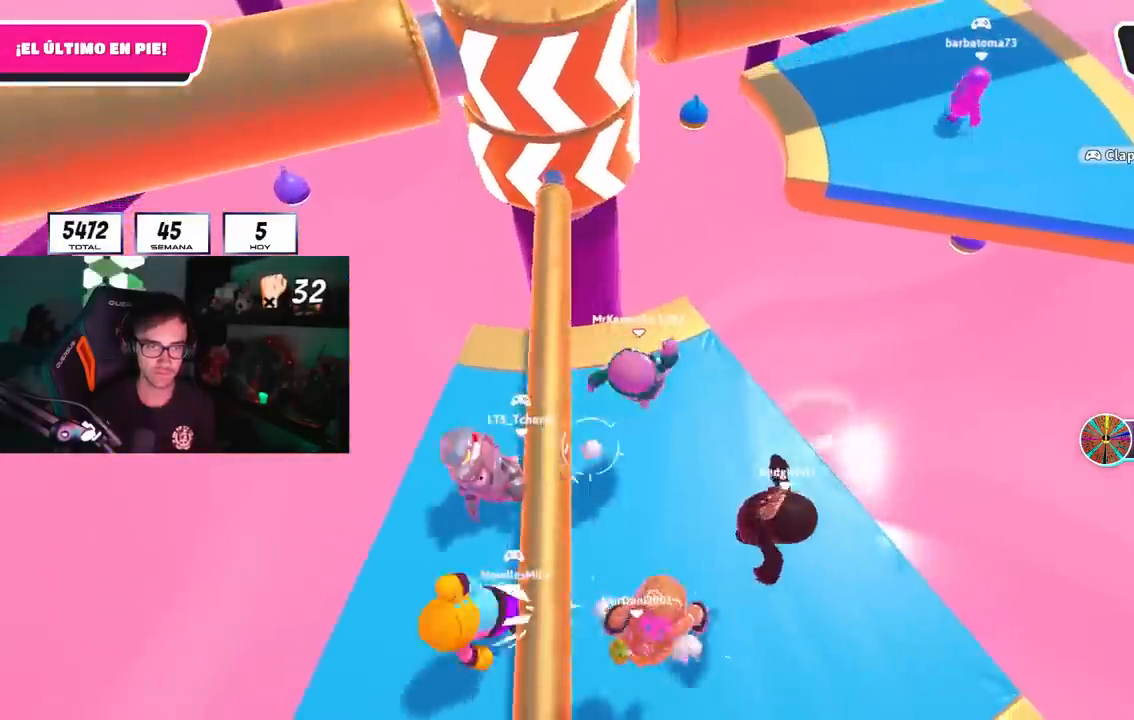
{"buttons": [], "left_stick": "up", "right_stick": "center", "events": [[17, "CROSS", "up"], [133, "right_stick", "up-left"], [200, "right_stick", "center"], [300, "CROSS", "down"], [300, "left_stick", "right"], [433, "CROSS", "up"], [500, "left_stick", "up"]]}
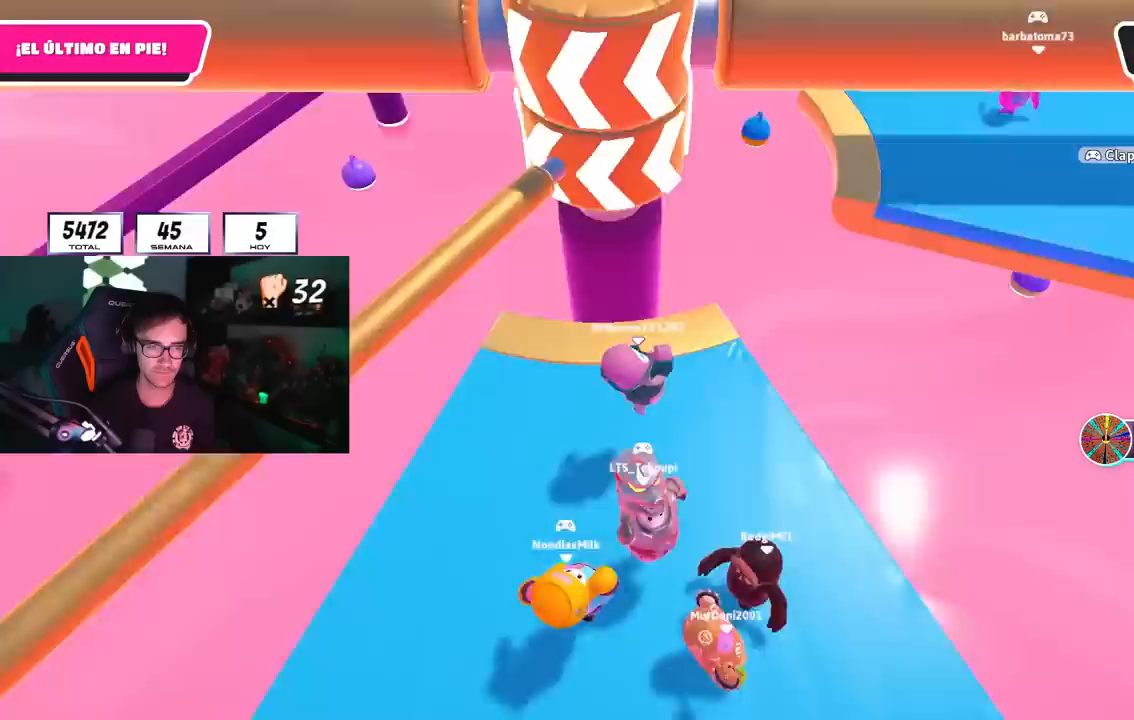
{"buttons": ["CROSS"], "left_stick": "up-left", "right_stick": "center", "events": [[33, "right_stick", "up"], [150, "right_stick", "center"], [167, "left_stick", "right"], [283, "left_stick", "down"], [350, "left_stick", "left"], [433, "CROSS", "down"], [483, "left_stick", "up-left"]]}
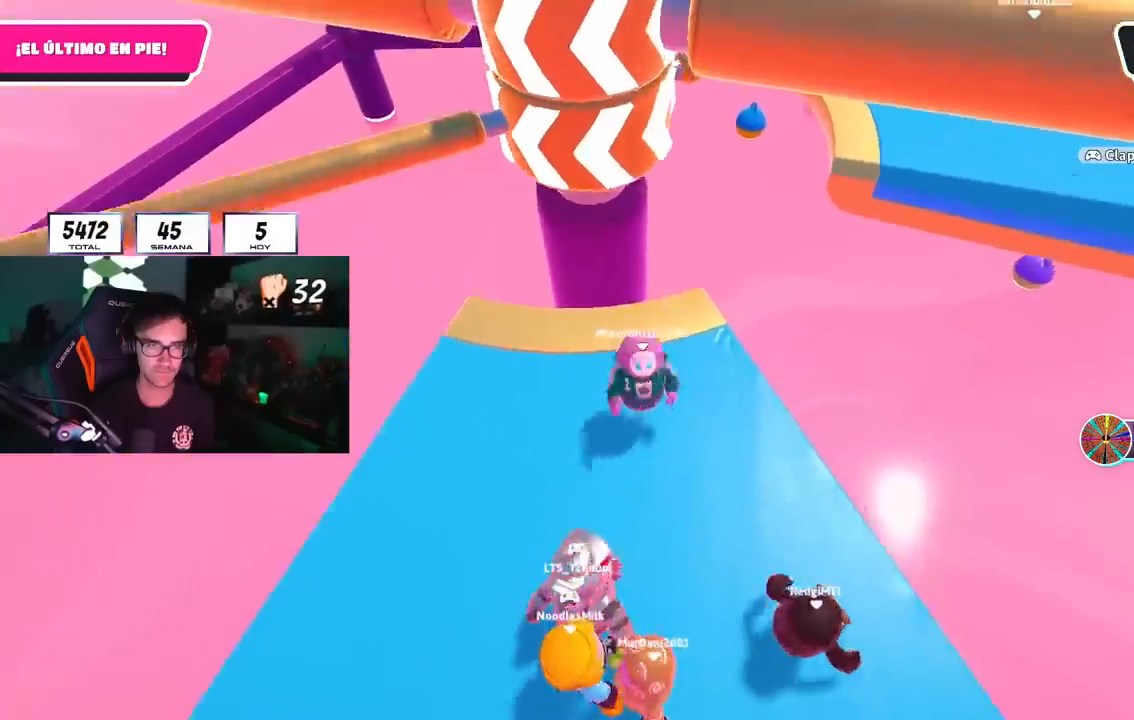
{"buttons": [], "left_stick": "down", "right_stick": "center", "events": [[50, "left_stick", "right"], [183, "CROSS", "up"], [217, "left_stick", "center"], [283, "L1", "down"], [283, "left_stick", "left"], [417, "L1", "up"], [467, "left_stick", "down"]]}
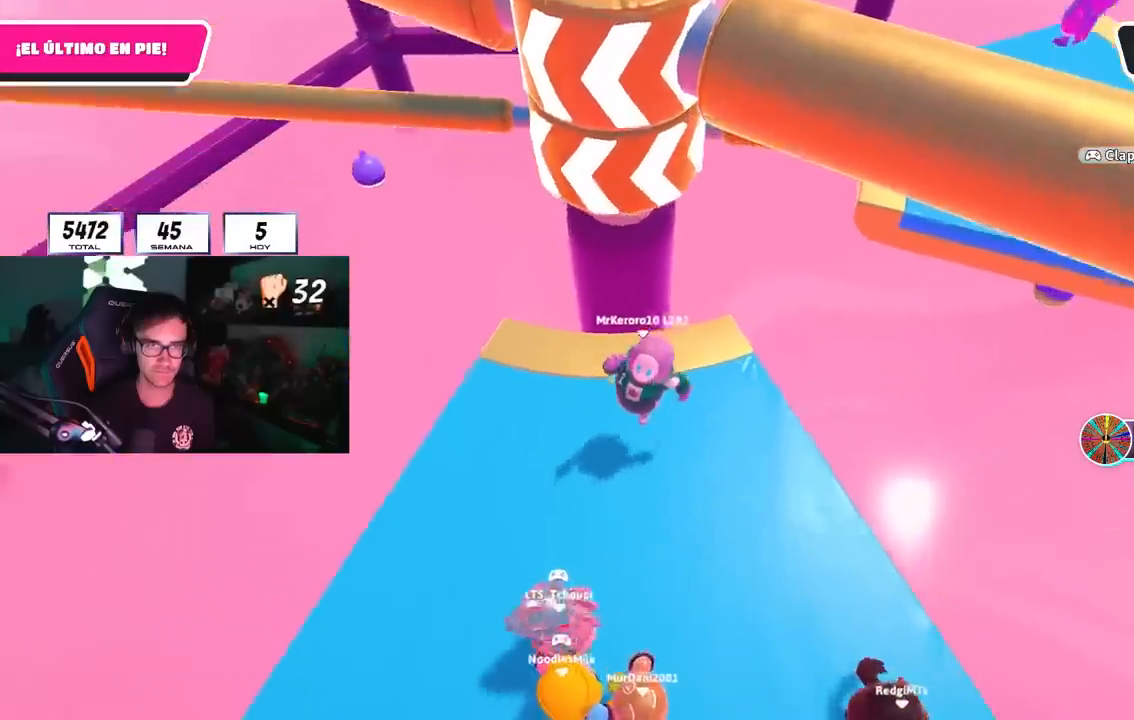
{"buttons": [], "left_stick": "left", "right_stick": "center", "events": [[67, "CROSS", "down"], [117, "left_stick", "left"], [283, "CROSS", "up"]]}
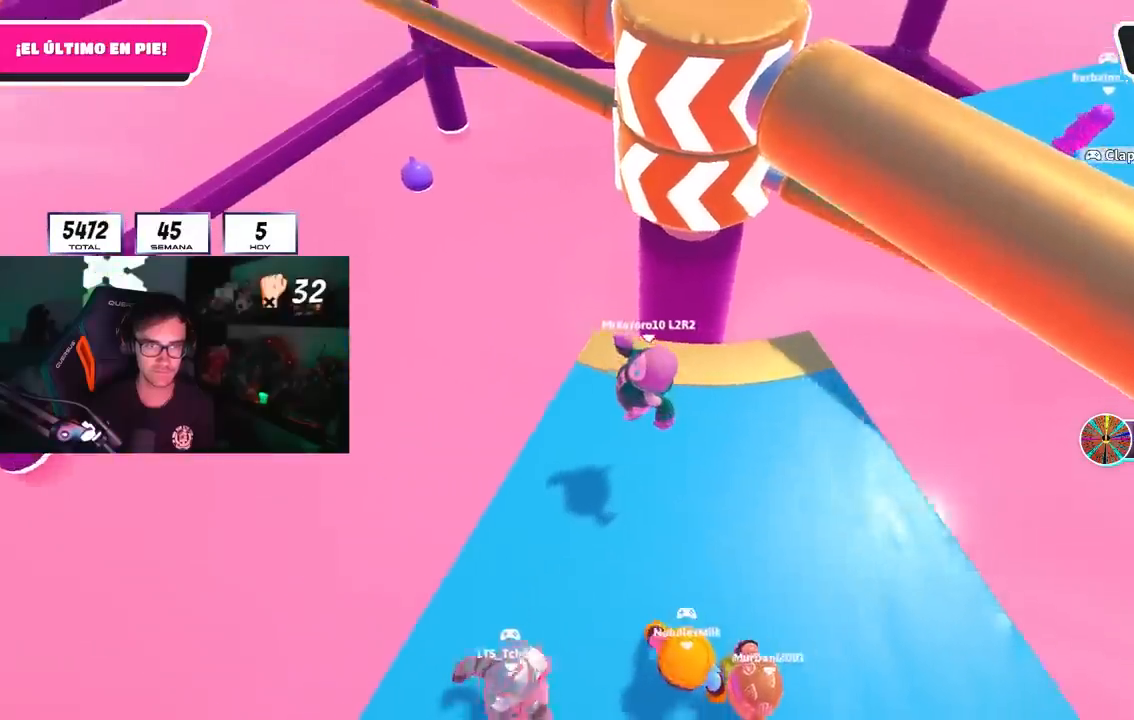
{"buttons": [], "left_stick": "down-right", "right_stick": "center", "events": [[67, "left_stick", "down"], [200, "left_stick", "down-right"]]}